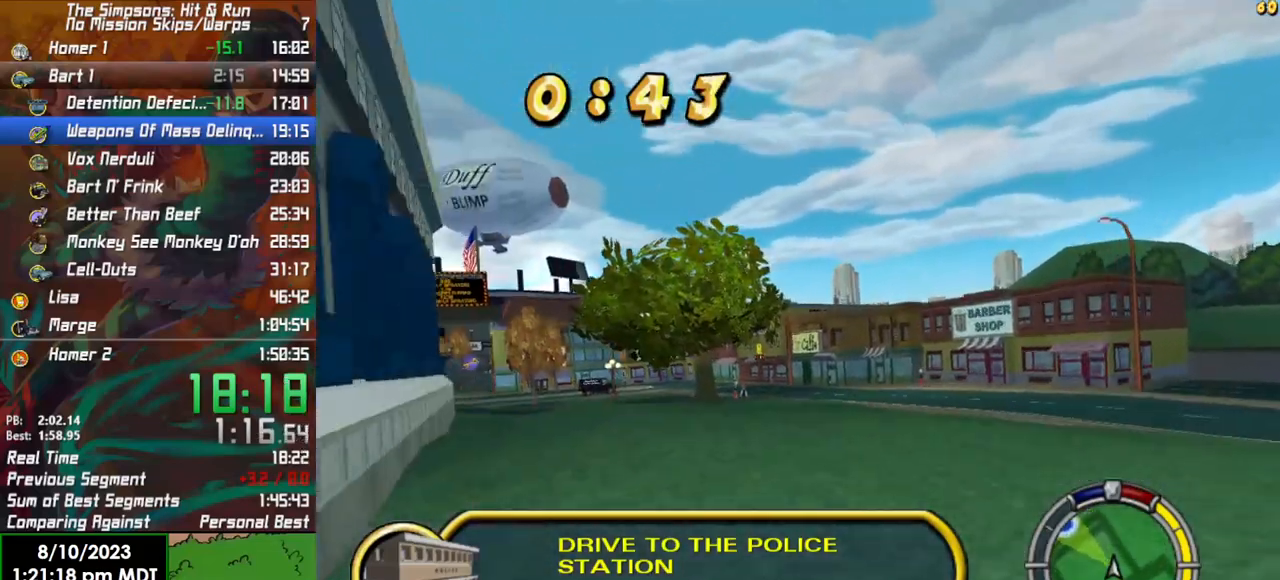
Gameplay with a controller (Xbox layout); each line is a JSON object with the inputs held at the frame after it. "events" lists button and stick changes between this image and that frame as [ms after this image, input, new state], when the widget could be followed in between.
{"buttons": ["R2"], "left_stick": "left", "right_stick": "center", "events": [[317, "left_stick", "center"], [433, "left_stick", "left"]]}
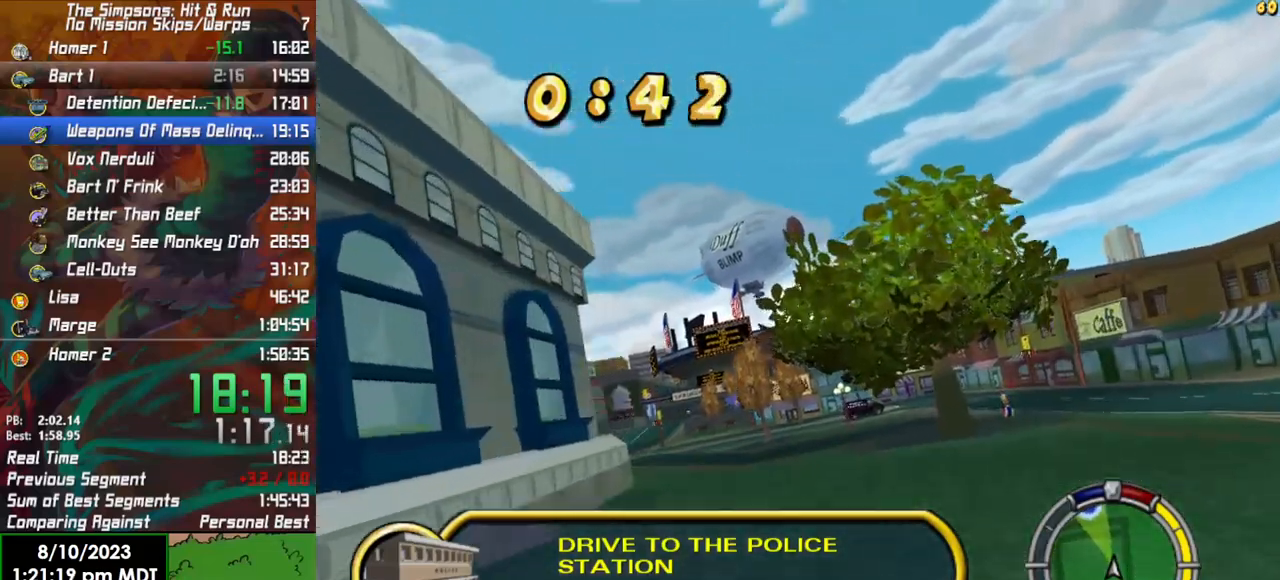
{"buttons": ["R2"], "left_stick": "center", "right_stick": "center", "events": [[250, "left_stick", "center"]]}
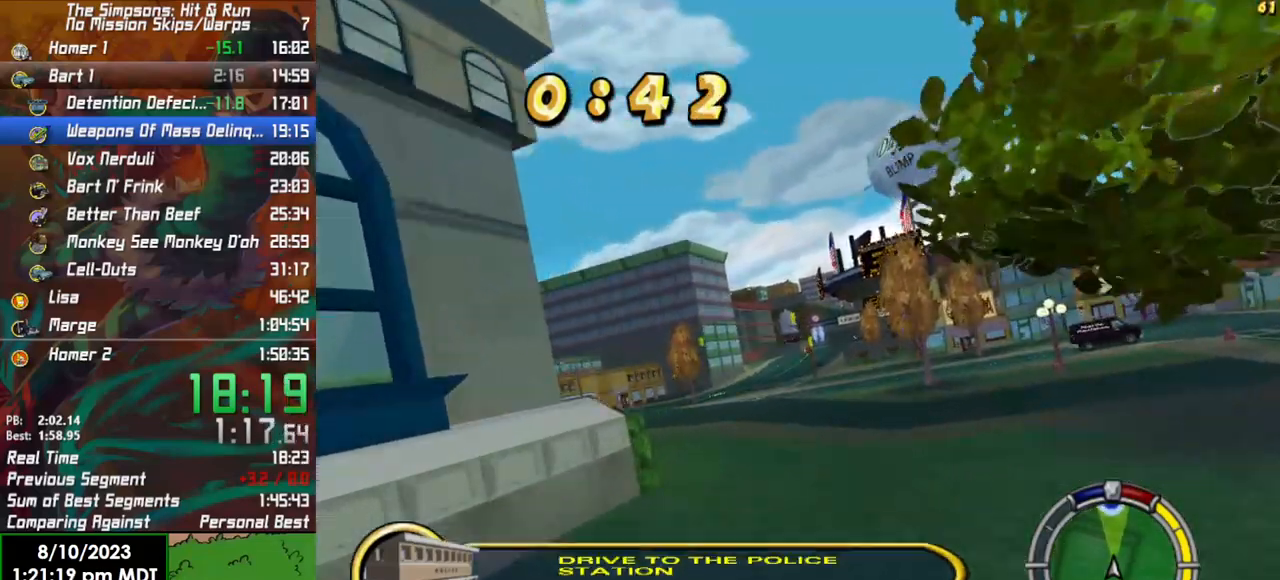
{"buttons": ["R2"], "left_stick": "center", "right_stick": "center", "events": [[50, "left_stick", "left"], [350, "left_stick", "center"]]}
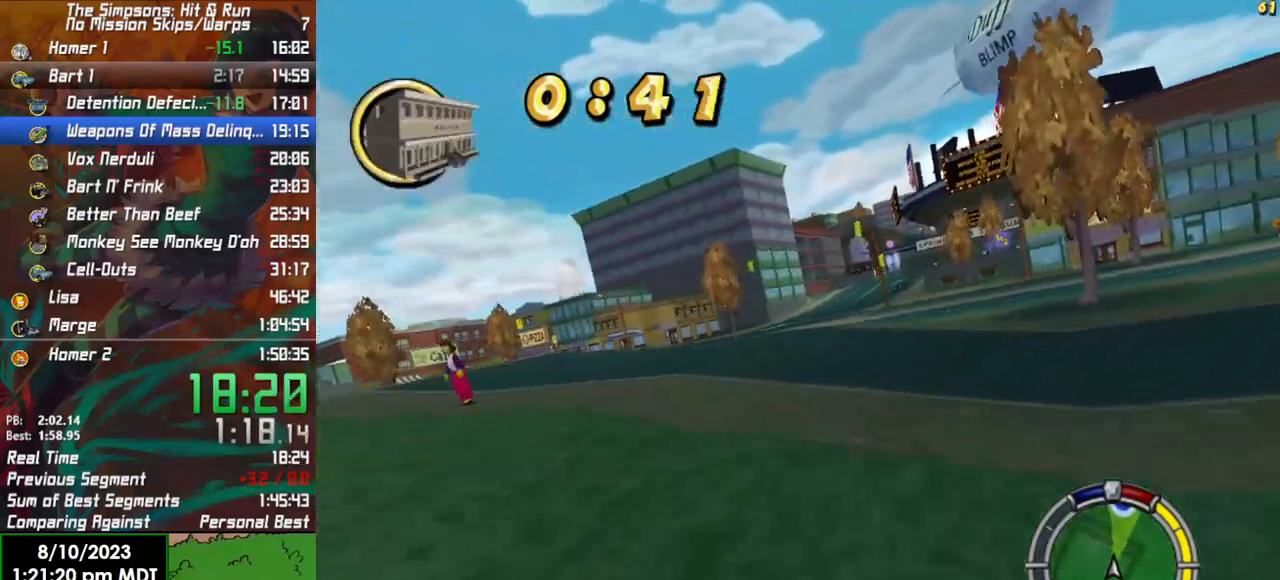
{"buttons": ["R2"], "left_stick": "center", "right_stick": "center", "events": [[267, "left_stick", "left"], [400, "left_stick", "center"]]}
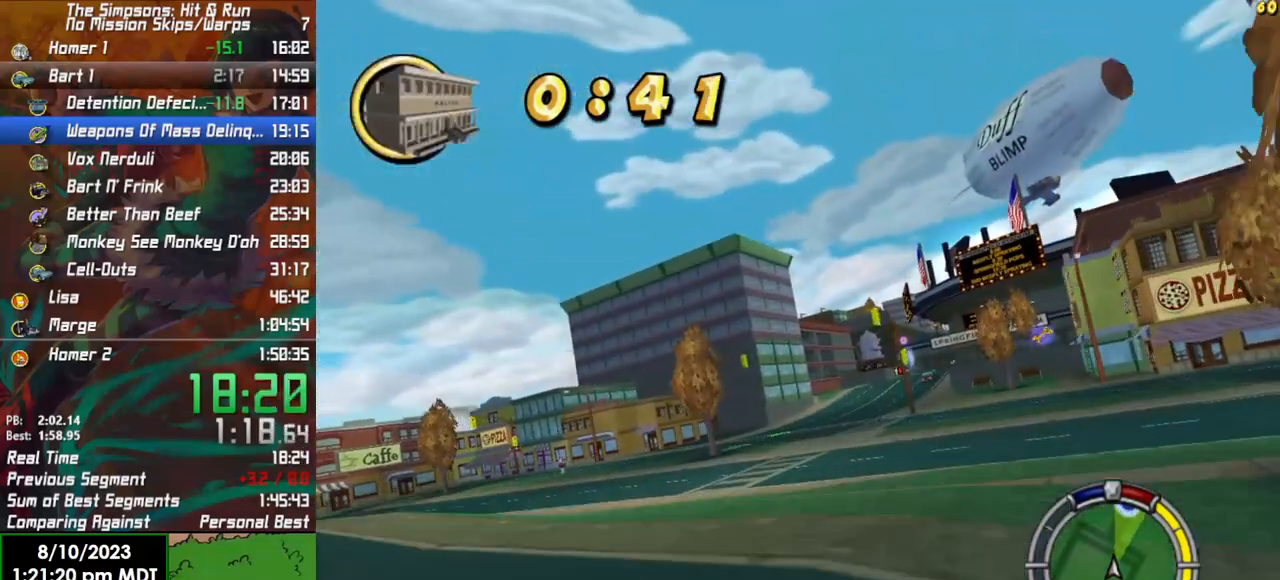
{"buttons": ["R2"], "left_stick": "center", "right_stick": "center", "events": []}
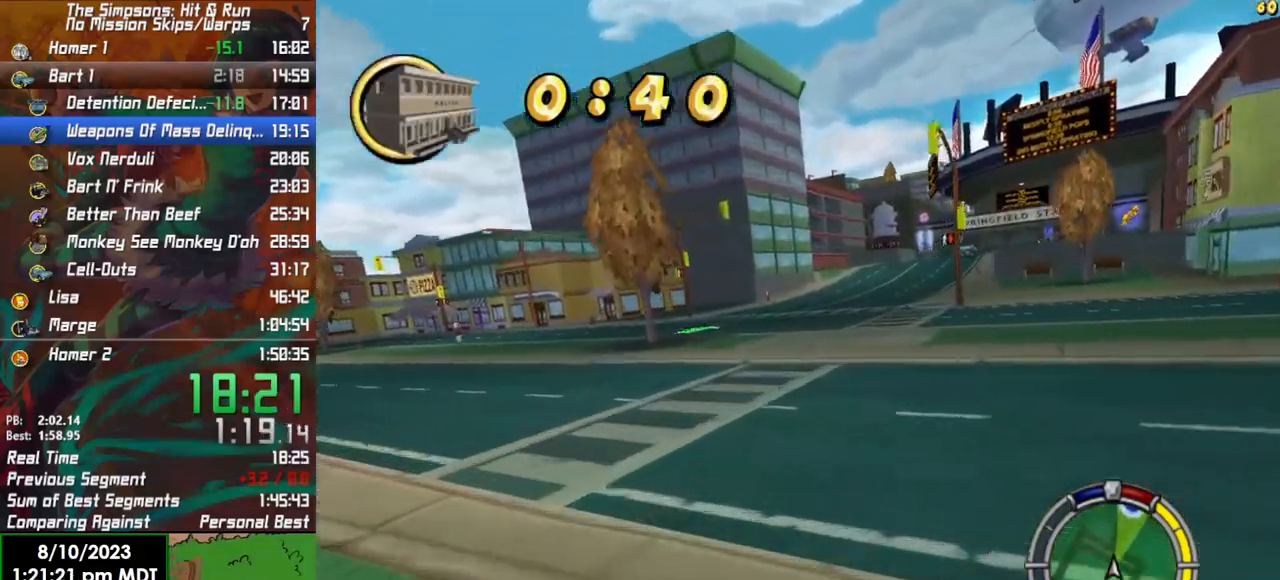
{"buttons": ["R2"], "left_stick": "right", "right_stick": "center", "events": [[333, "left_stick", "right"]]}
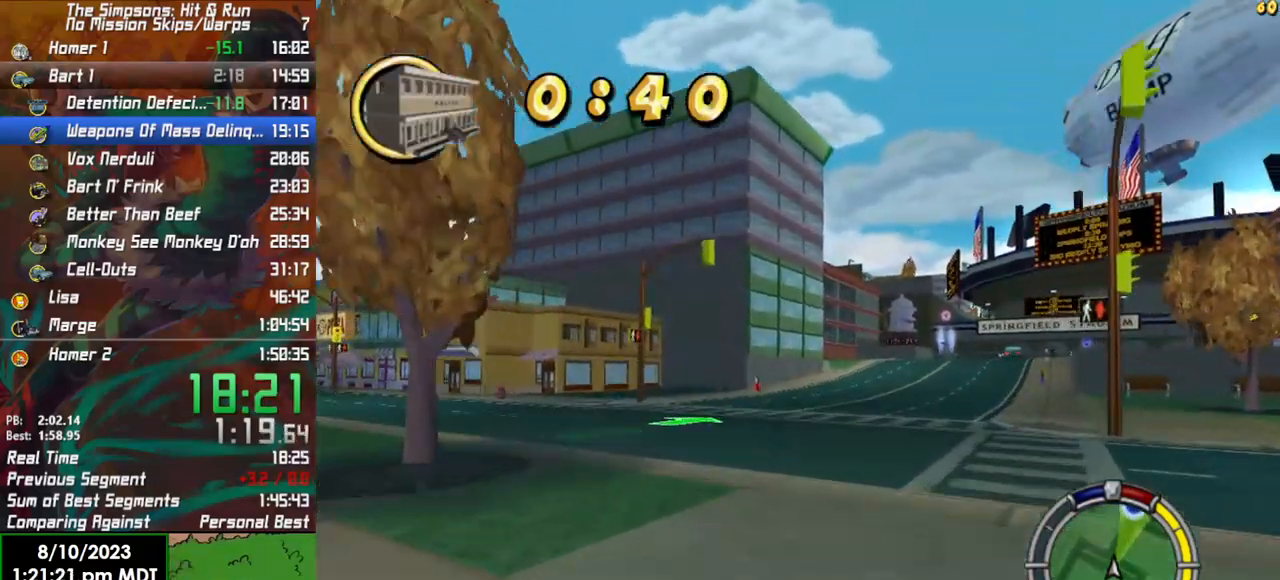
{"buttons": ["R2"], "left_stick": "center", "right_stick": "center", "events": [[233, "left_stick", "center"]]}
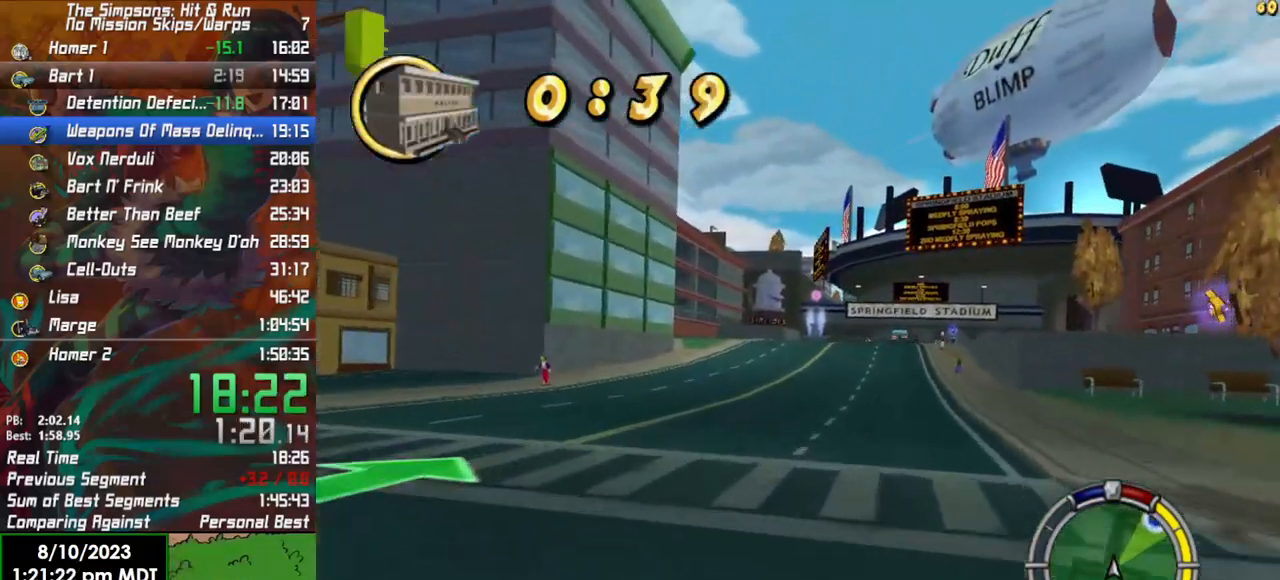
{"buttons": ["R2"], "left_stick": "center", "right_stick": "center", "events": [[167, "left_stick", "right"], [283, "left_stick", "center"]]}
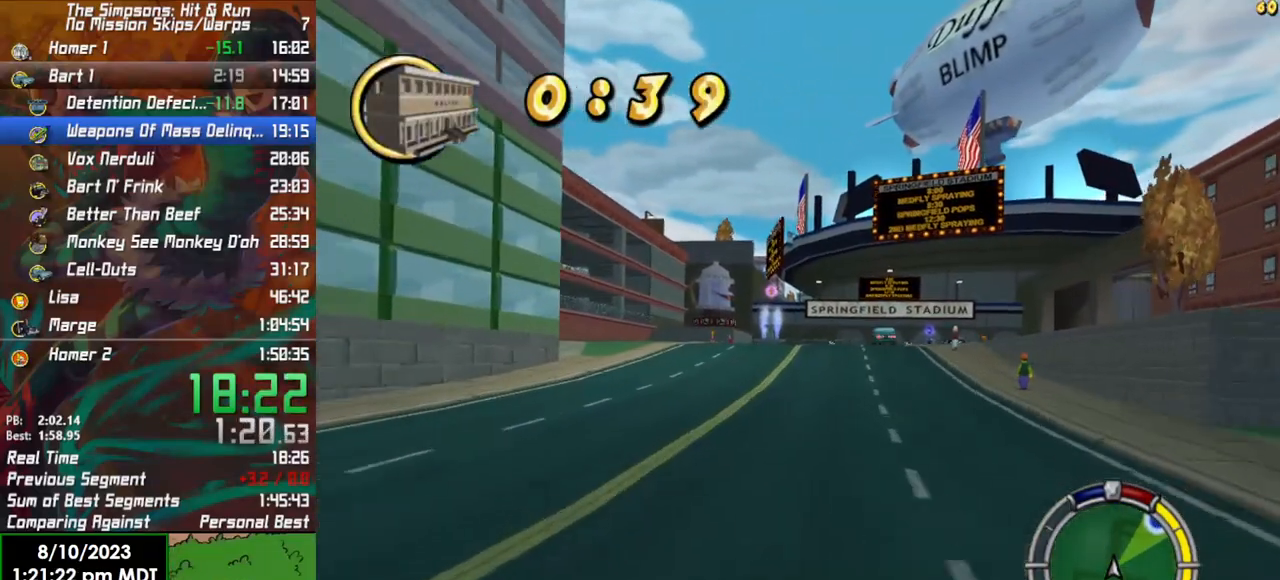
{"buttons": ["R2"], "left_stick": "right", "right_stick": "center", "events": [[33, "left_stick", "right"], [283, "left_stick", "center"], [400, "left_stick", "right"]]}
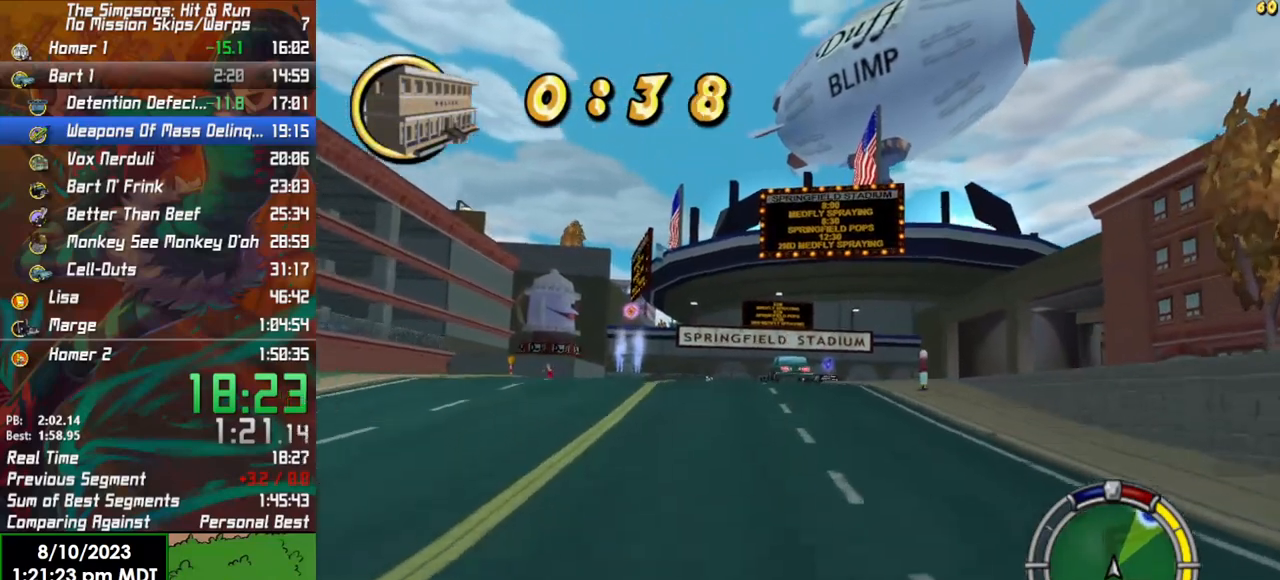
{"buttons": ["R2"], "left_stick": "right", "right_stick": "center", "events": [[150, "left_stick", "center"], [267, "left_stick", "right"]]}
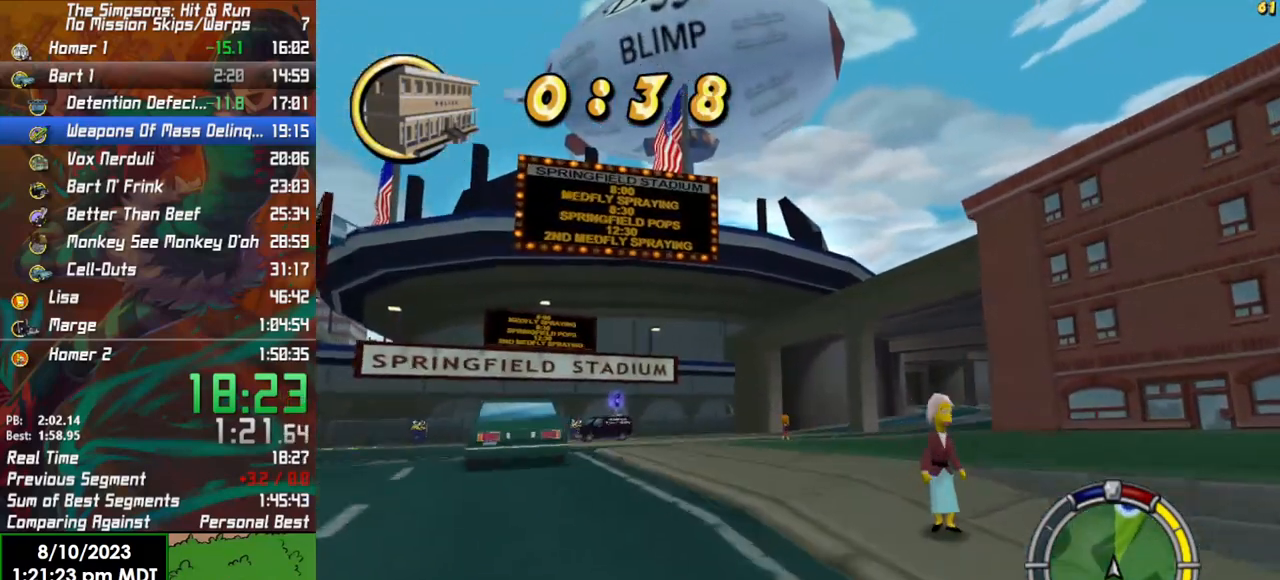
{"buttons": ["R2"], "left_stick": "center", "right_stick": "center", "events": [[333, "left_stick", "center"]]}
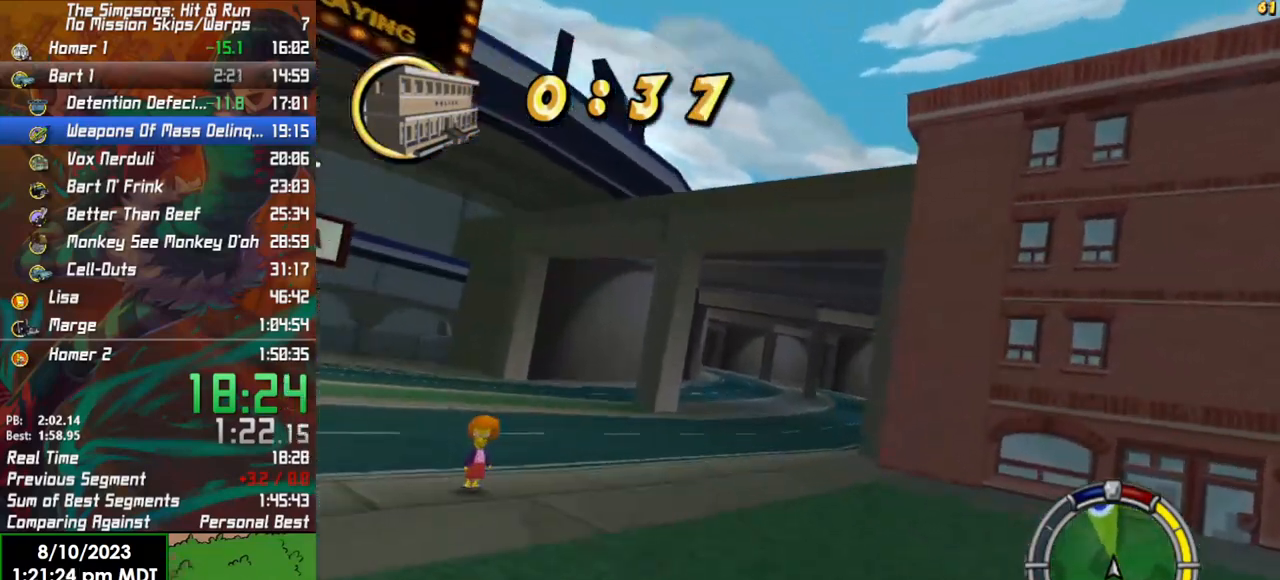
{"buttons": ["R2"], "left_stick": "right", "right_stick": "center", "events": [[400, "left_stick", "right"]]}
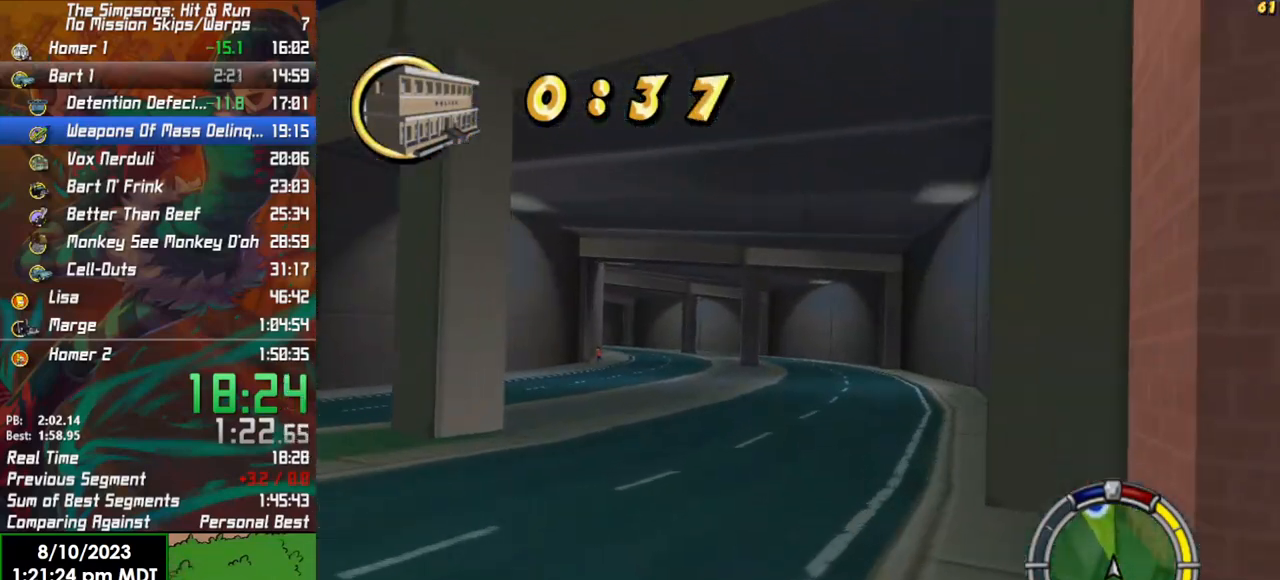
{"buttons": ["R2"], "left_stick": "center", "right_stick": "center", "events": [[33, "left_stick", "center"]]}
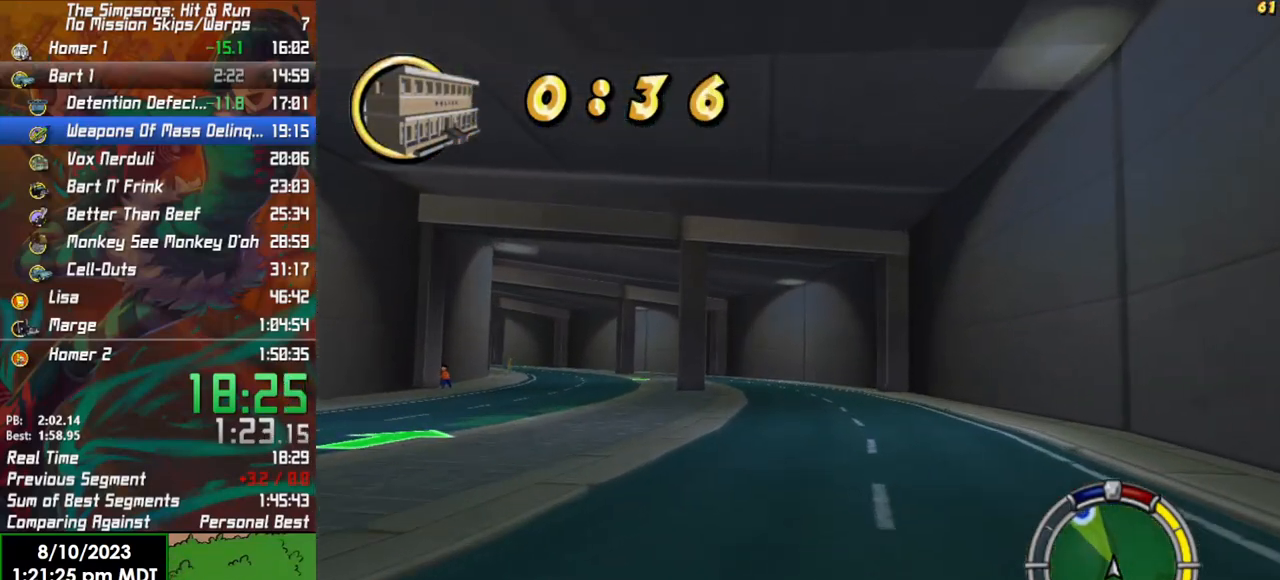
{"buttons": ["R2"], "left_stick": "left", "right_stick": "center", "events": [[133, "left_stick", "left"], [333, "left_stick", "center"], [467, "left_stick", "left"]]}
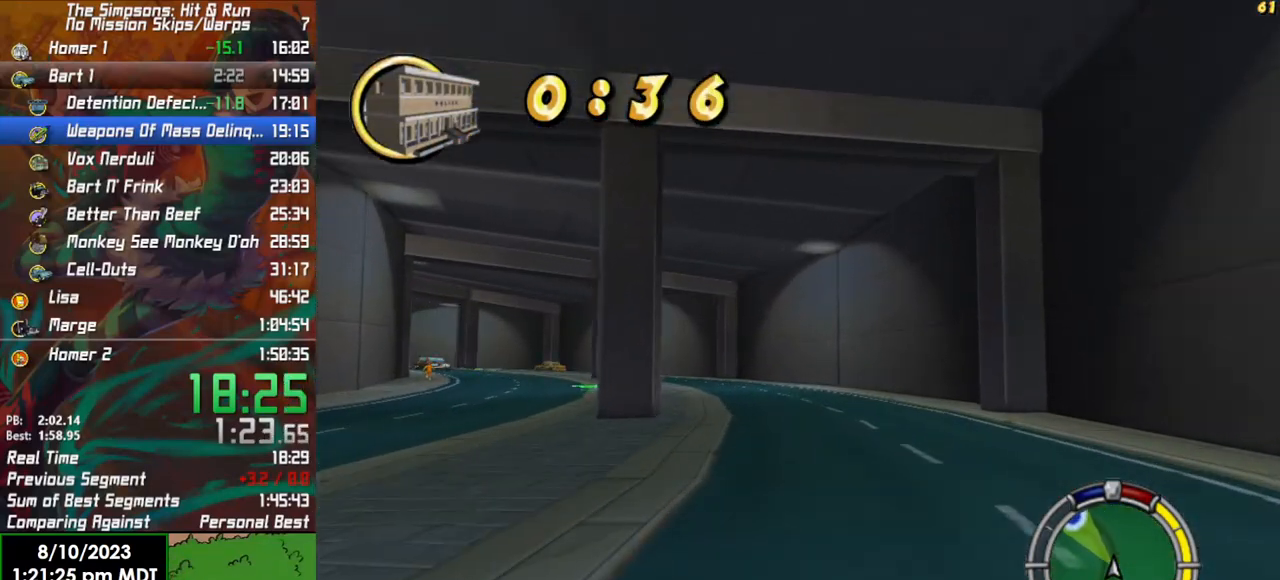
{"buttons": ["R2"], "left_stick": "center", "right_stick": "center", "events": [[283, "left_stick", "center"]]}
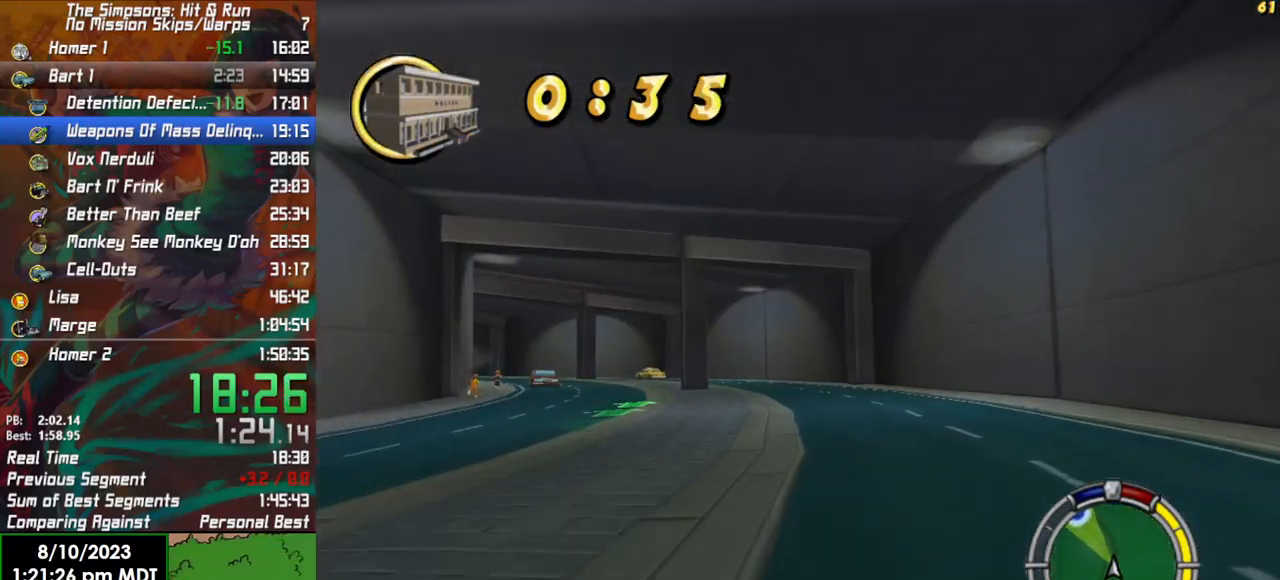
{"buttons": ["R2"], "left_stick": "left", "right_stick": "center", "events": [[183, "left_stick", "left"]]}
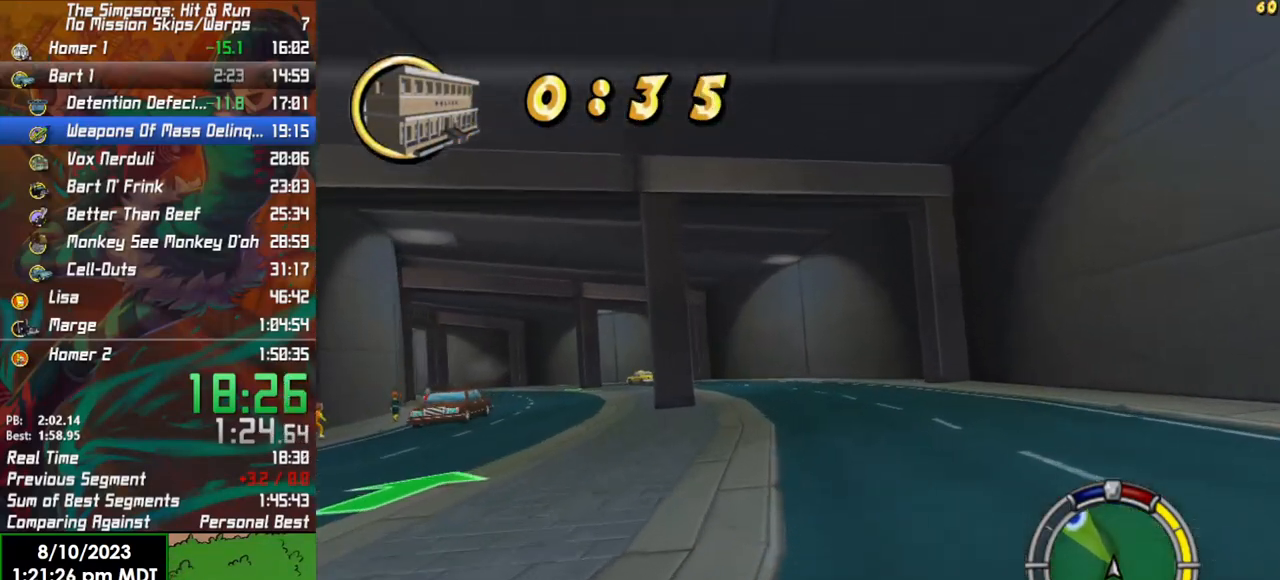
{"buttons": ["R2"], "left_stick": "left", "right_stick": "center", "events": [[33, "left_stick", "center"], [233, "left_stick", "left"]]}
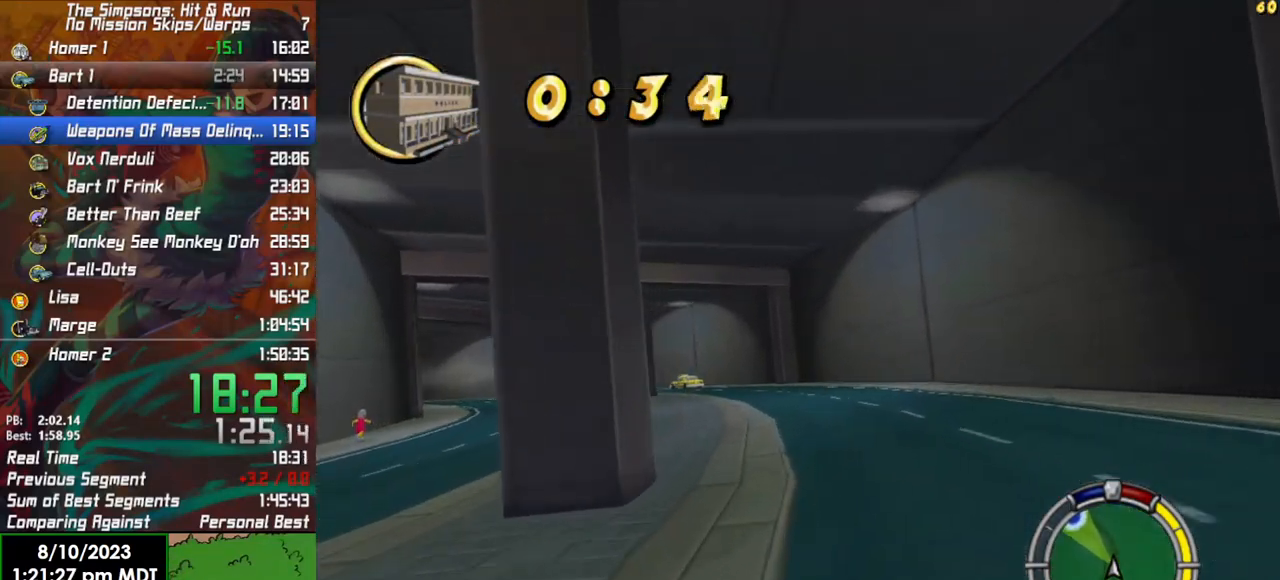
{"buttons": ["R2"], "left_stick": "left", "right_stick": "center", "events": [[50, "left_stick", "center"], [433, "left_stick", "left"]]}
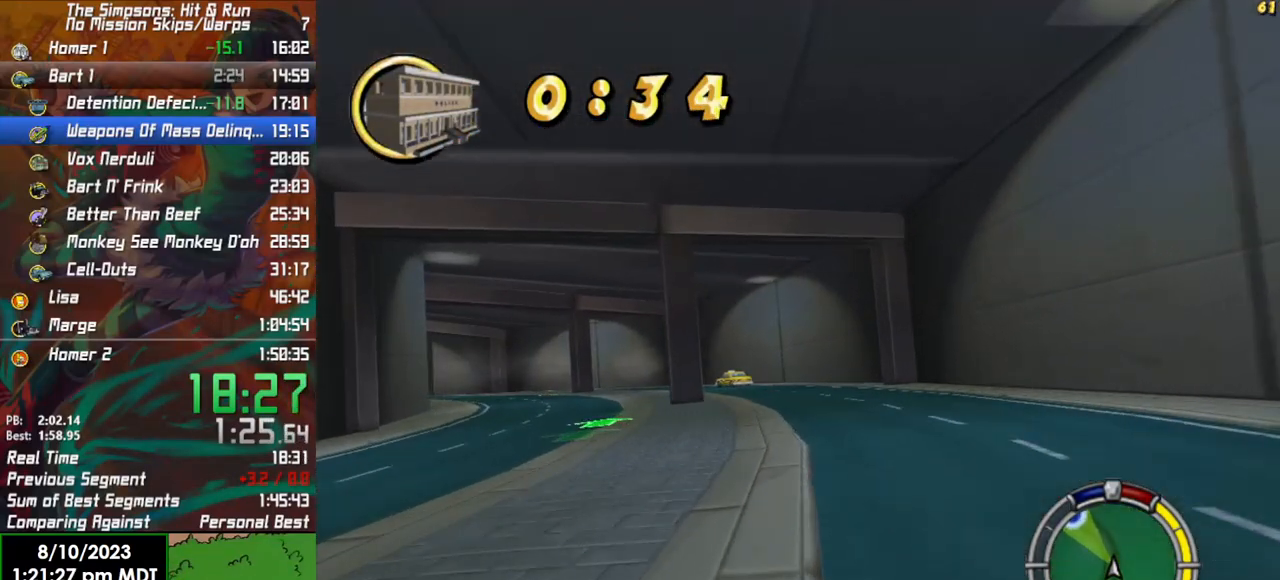
{"buttons": ["R2"], "left_stick": "center", "right_stick": "down", "events": [[83, "left_stick", "center"], [200, "left_stick", "left"], [383, "right_stick", "down"], [500, "left_stick", "center"]]}
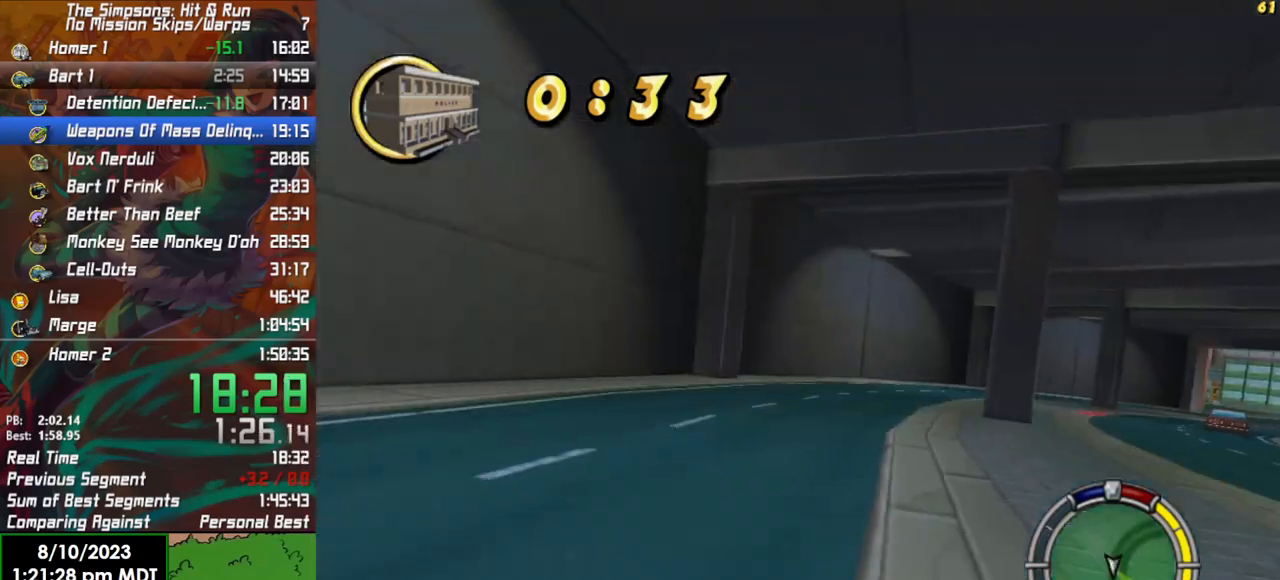
{"buttons": ["R2"], "left_stick": "center", "right_stick": "center", "events": [[117, "right_stick", "center"], [250, "left_stick", "left"], [500, "left_stick", "center"]]}
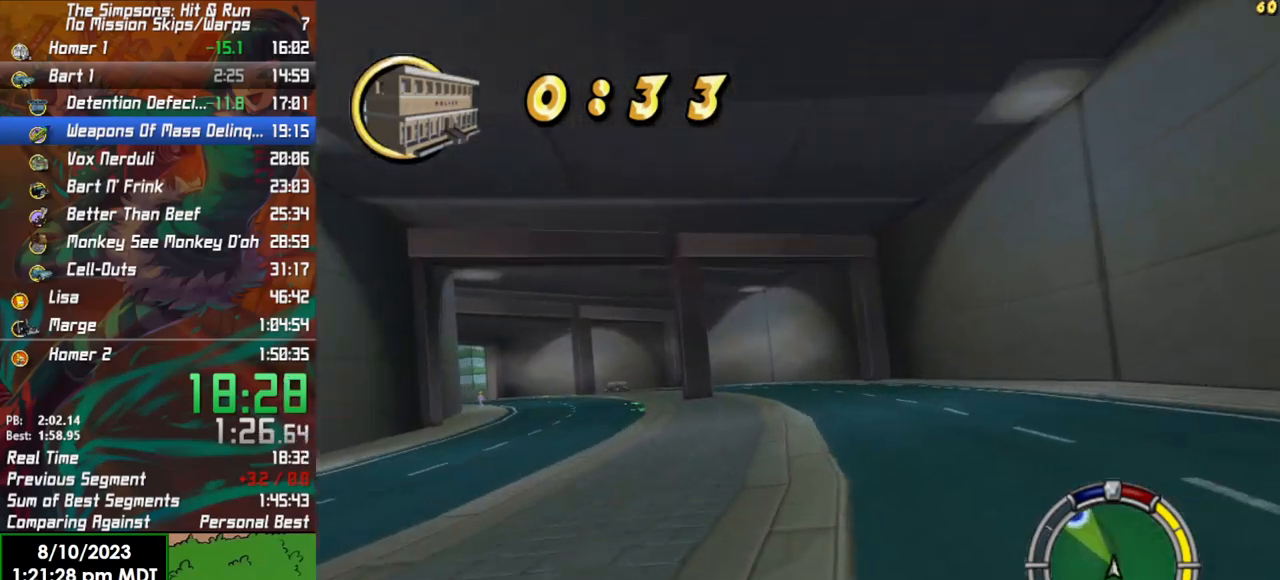
{"buttons": ["R2"], "left_stick": "center", "right_stick": "center", "events": []}
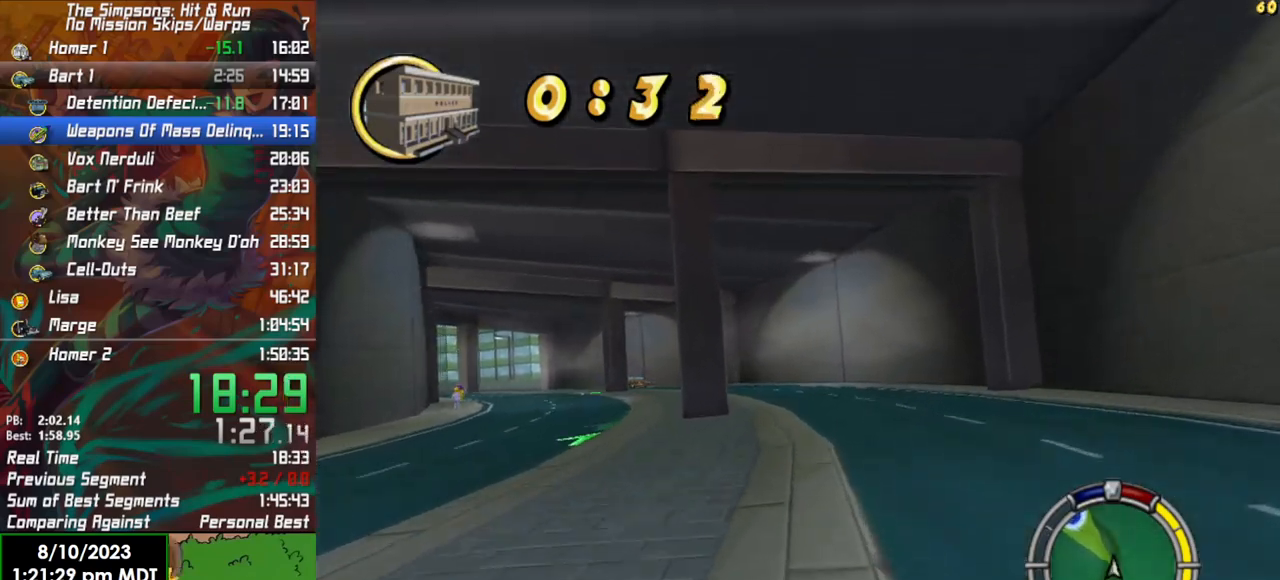
{"buttons": ["R2"], "left_stick": "center", "right_stick": "center", "events": [[33, "left_stick", "left"], [333, "left_stick", "center"]]}
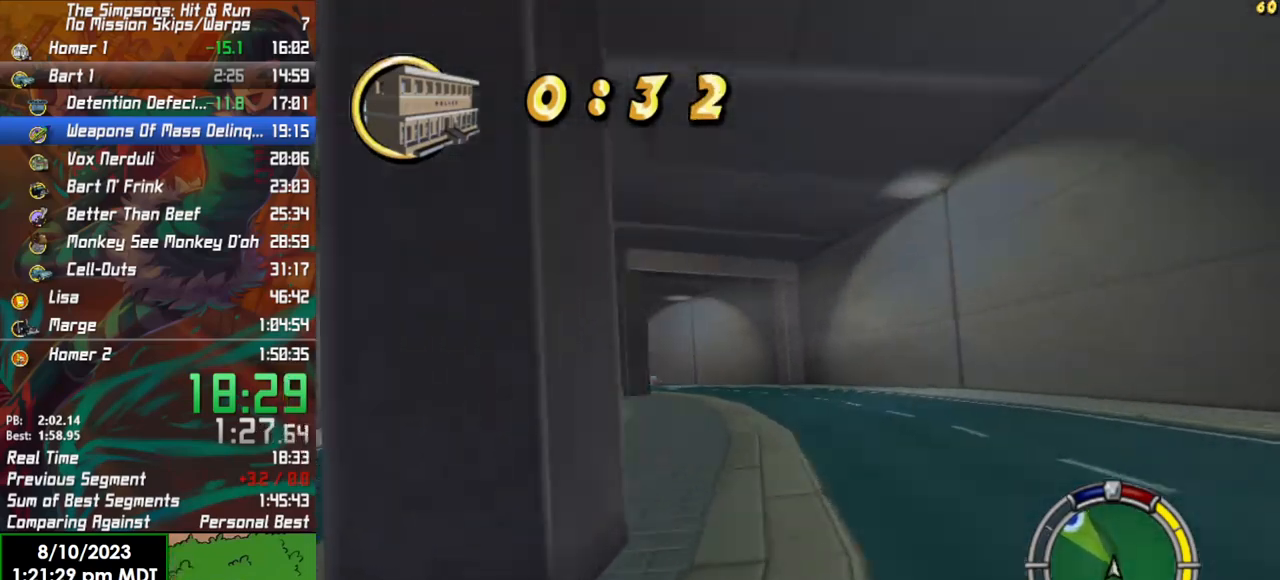
{"buttons": ["R2"], "left_stick": "left", "right_stick": "center", "events": [[50, "left_stick", "left"], [117, "right_stick", "down"], [317, "left_stick", "center"], [400, "right_stick", "center"], [467, "left_stick", "left"]]}
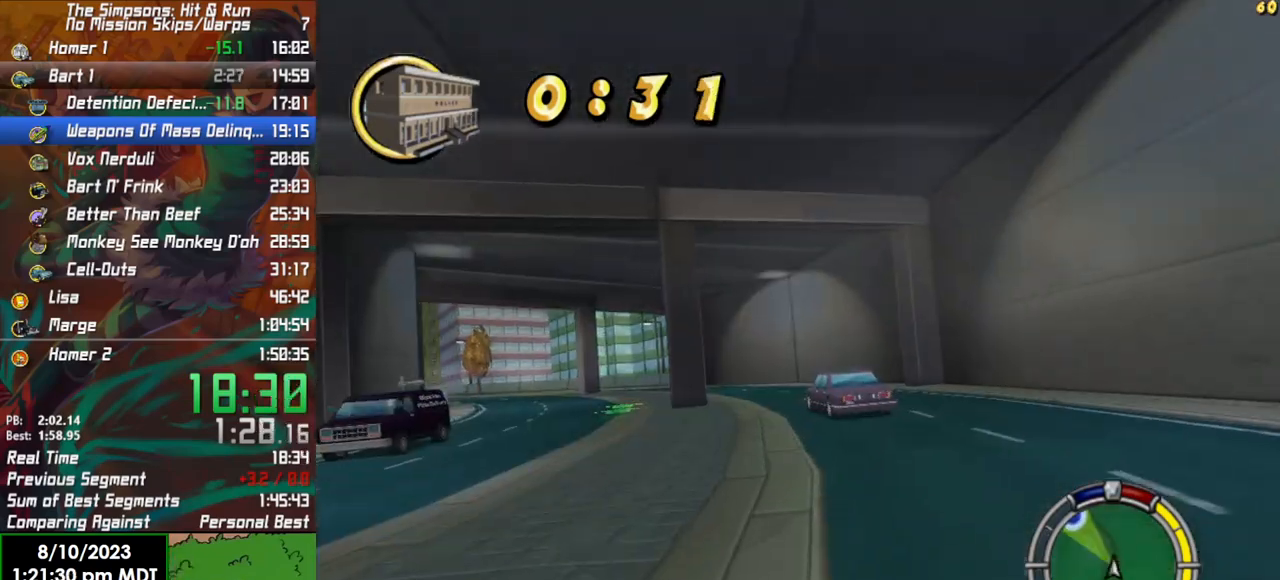
{"buttons": ["R2"], "left_stick": "center", "right_stick": "center", "events": [[117, "left_stick", "center"], [217, "left_stick", "left"], [483, "left_stick", "center"]]}
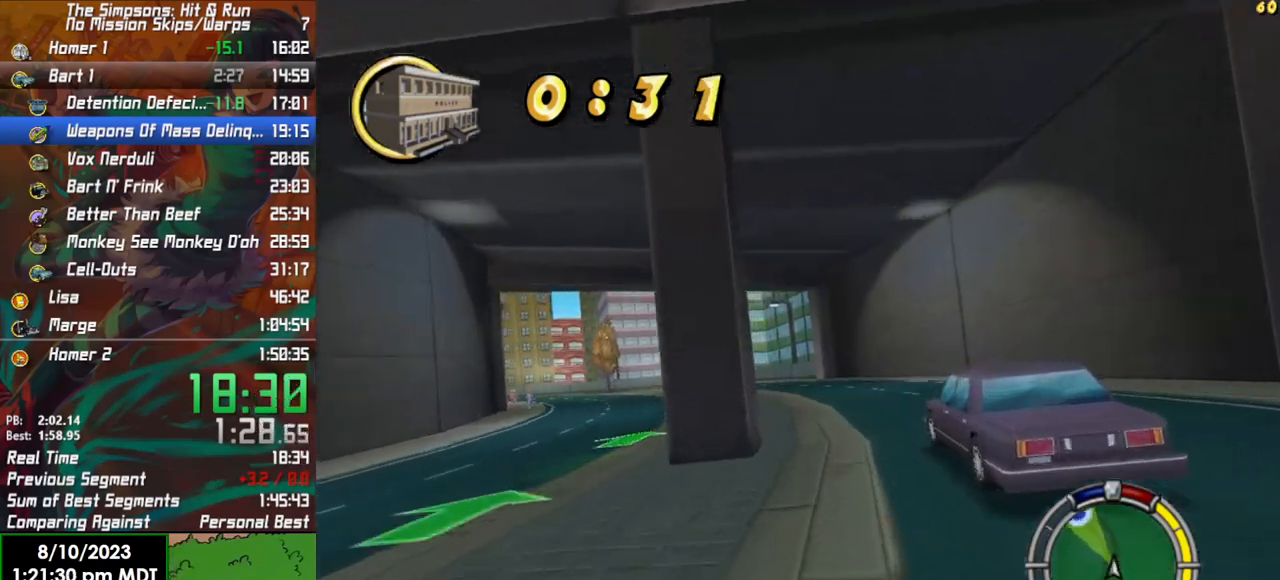
{"buttons": ["R2"], "left_stick": "left", "right_stick": "center", "events": [[67, "left_stick", "right"], [250, "left_stick", "center"], [417, "left_stick", "left"]]}
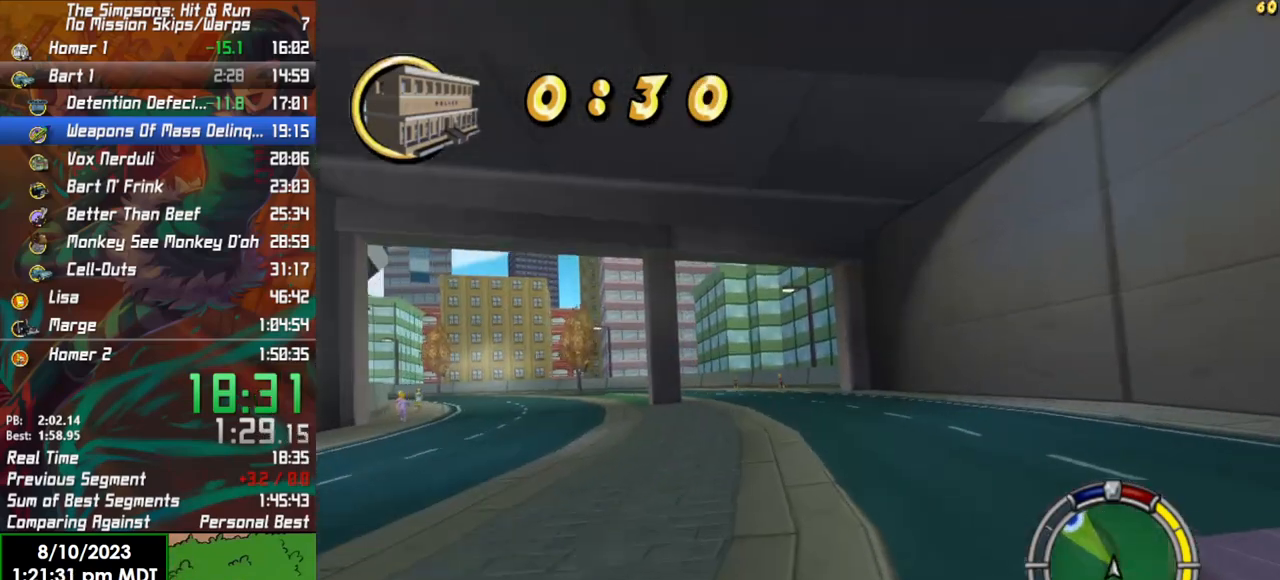
{"buttons": ["R2"], "left_stick": "left", "right_stick": "center", "events": [[283, "left_stick", "center"], [367, "left_stick", "left"]]}
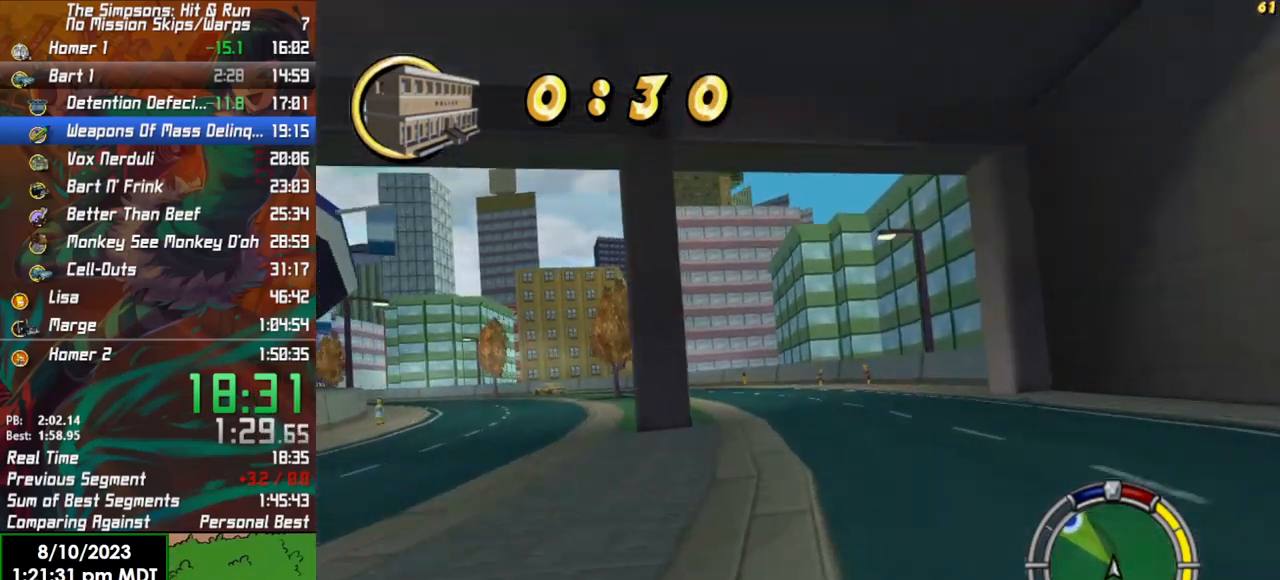
{"buttons": ["R2"], "left_stick": "center", "right_stick": "center", "events": [[350, "left_stick", "center"]]}
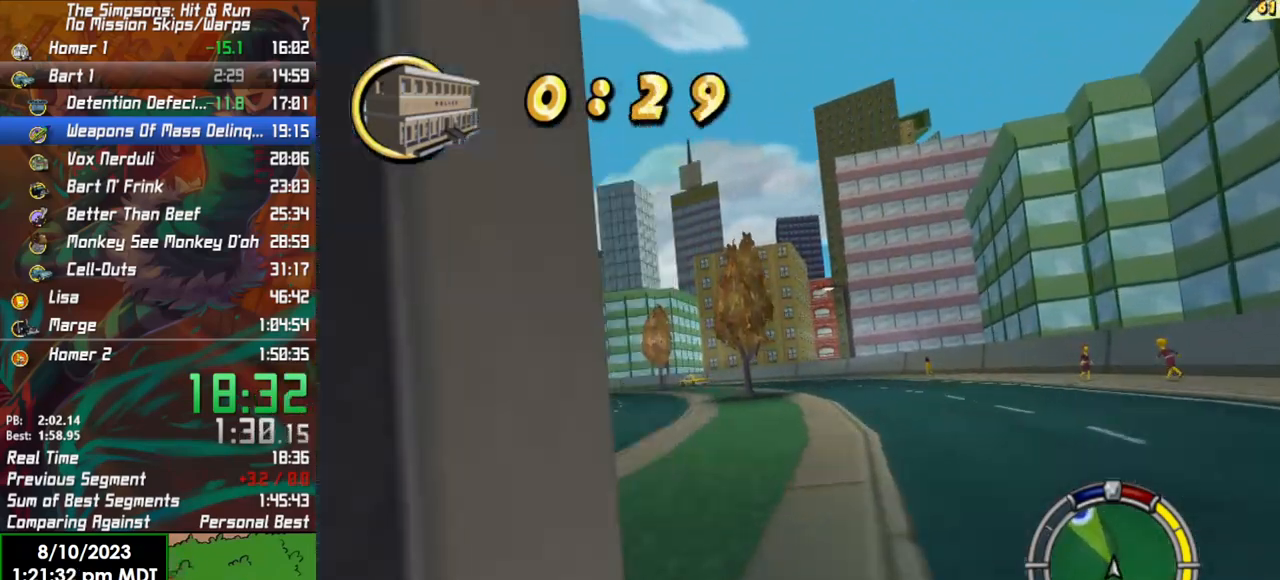
{"buttons": ["R2"], "left_stick": "center", "right_stick": "center", "events": [[50, "left_stick", "left"], [333, "left_stick", "center"]]}
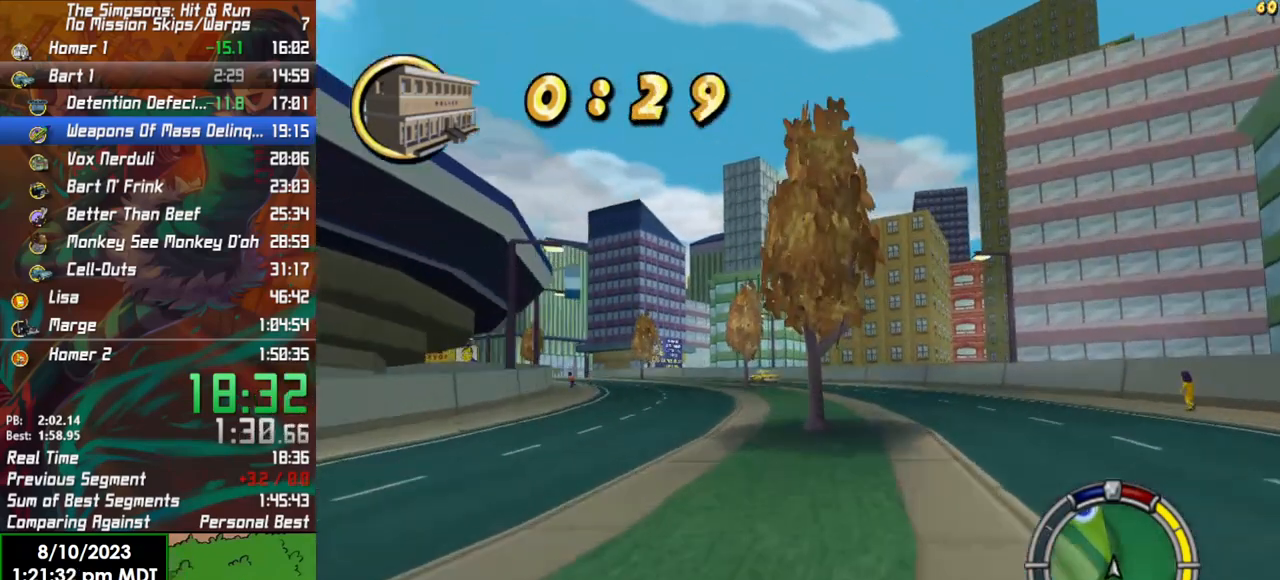
{"buttons": ["R2"], "left_stick": "left", "right_stick": "center", "events": [[17, "left_stick", "left"], [200, "left_stick", "center"], [417, "left_stick", "left"]]}
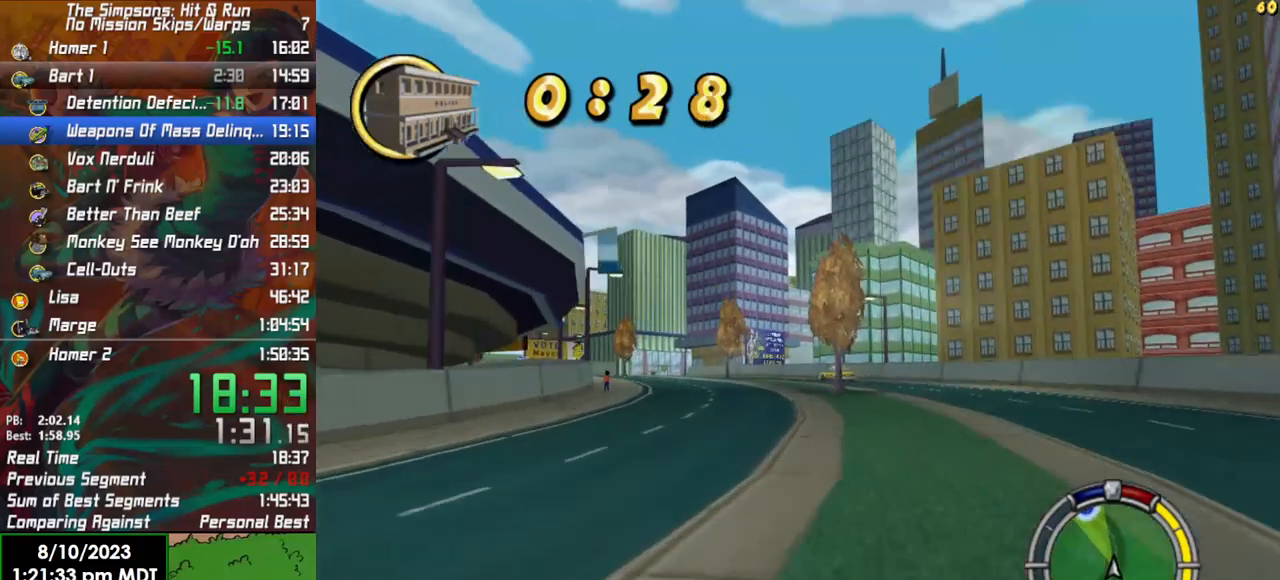
{"buttons": ["R2"], "left_stick": "center", "right_stick": "center", "events": [[17, "left_stick", "center"], [333, "left_stick", "left"], [400, "left_stick", "center"]]}